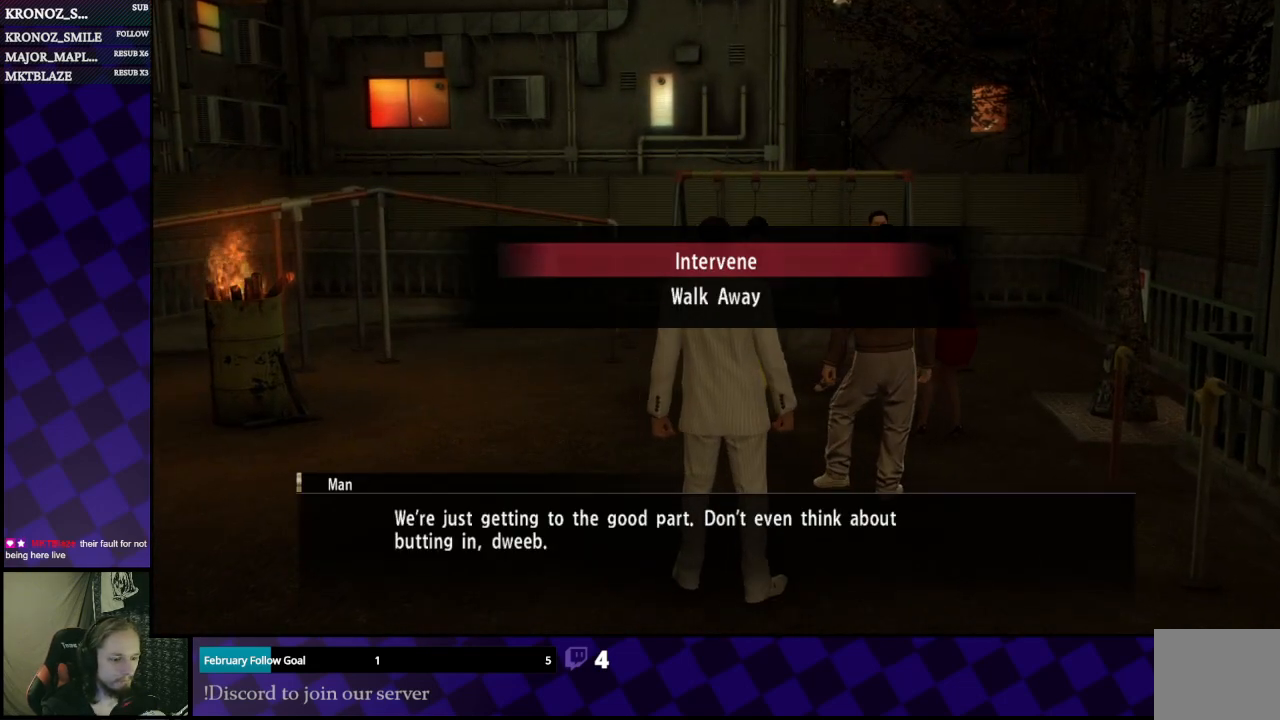
Gameplay with a controller (Xbox layout); each line is a JSON object with the inputs held at the frame after it. "events" lists button and stick changes between this image and that frame as [ms after this image, input, new state], when the widget could be followed in between.
{"buttons": [], "left_stick": "center", "right_stick": "center", "events": [[33, "A", "up"], [100, "A", "down"], [167, "A", "up"], [267, "A", "down"], [300, "A", "up"], [400, "A", "down"], [467, "A", "up"]]}
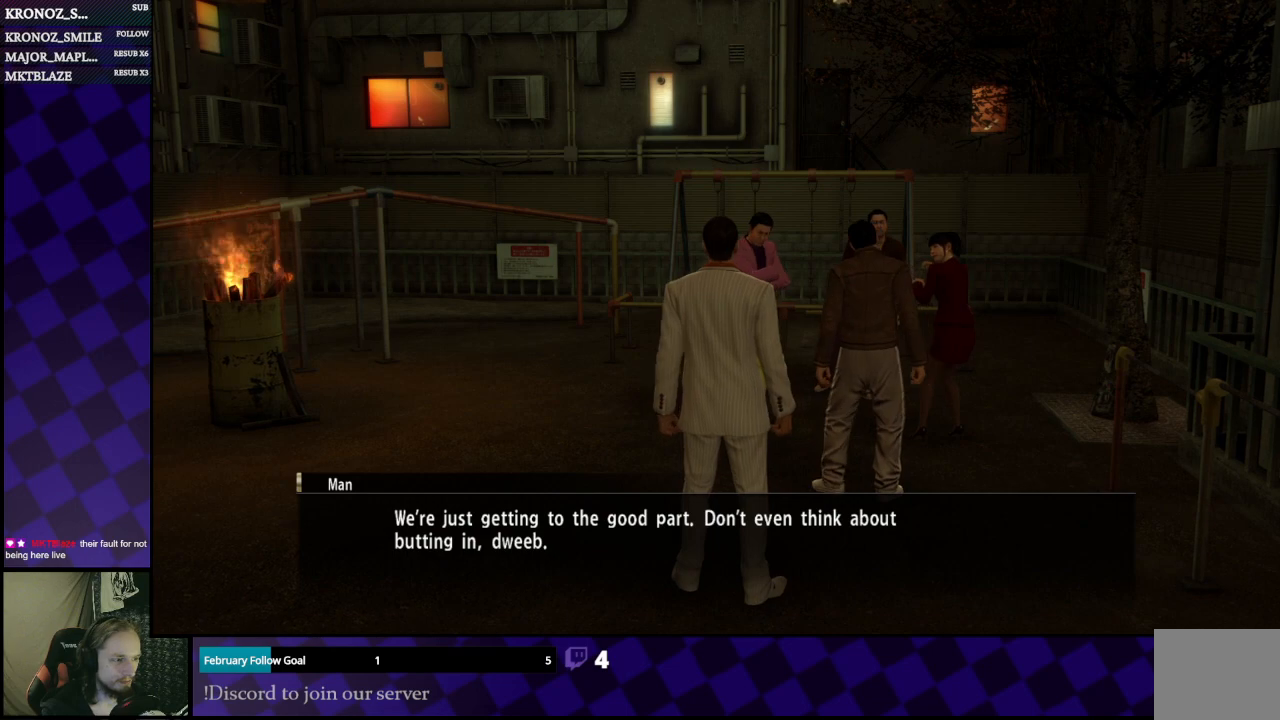
{"buttons": ["A"], "left_stick": "center", "right_stick": "center", "events": [[33, "A", "down"], [133, "A", "up"], [200, "A", "down"], [267, "A", "up"], [333, "A", "down"], [433, "A", "up"], [500, "A", "down"]]}
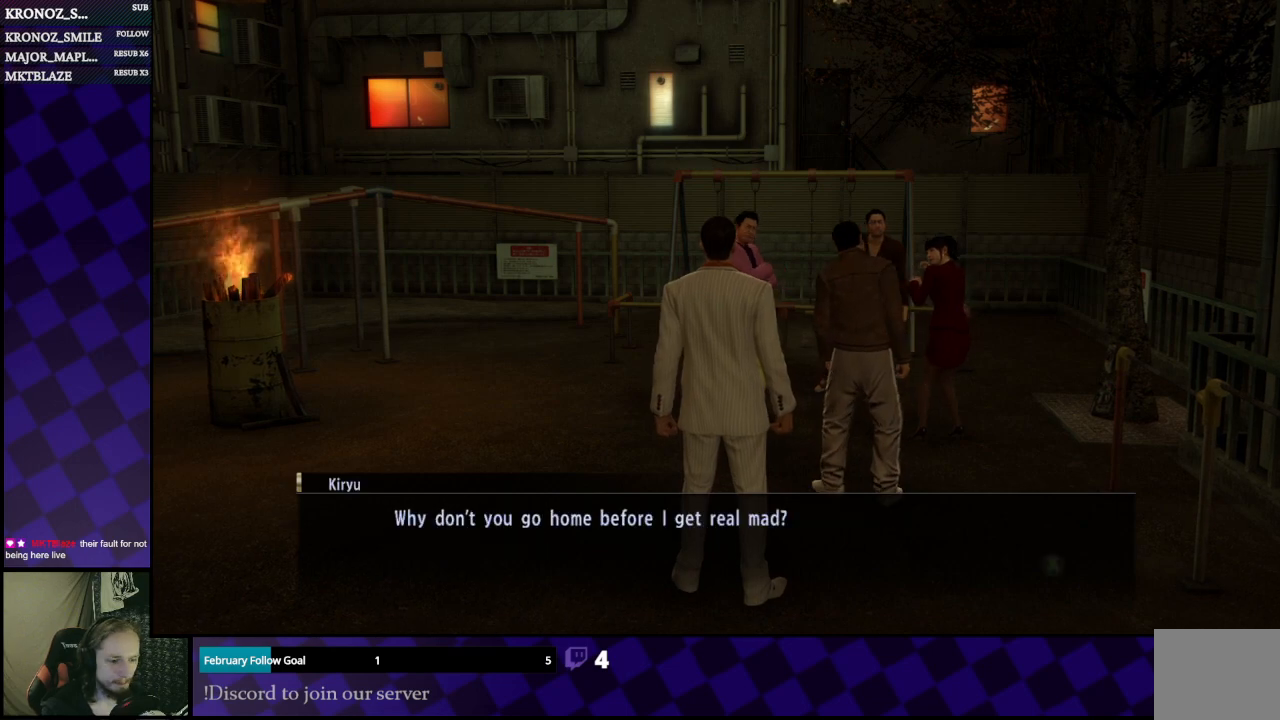
{"buttons": [], "left_stick": "center", "right_stick": "center", "events": [[67, "A", "up"], [133, "A", "down"], [200, "A", "up"], [267, "A", "down"], [367, "A", "up"], [433, "A", "down"], [500, "A", "up"]]}
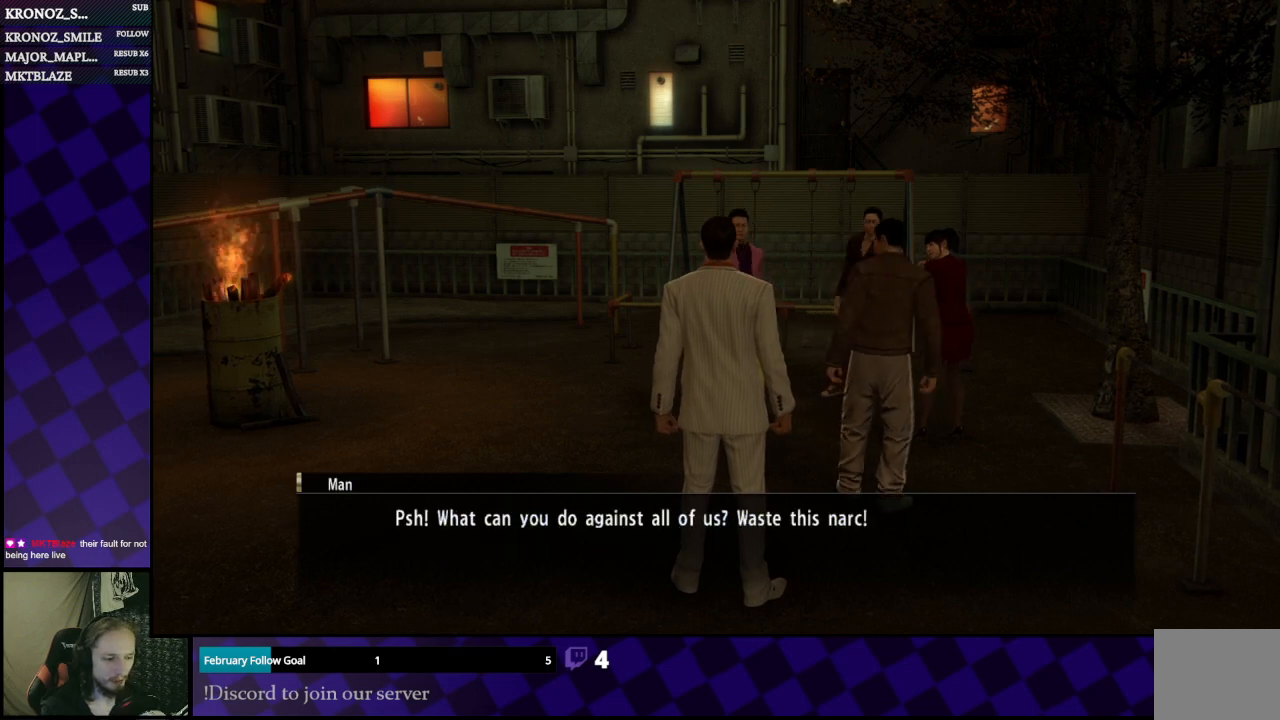
{"buttons": [], "left_stick": "center", "right_stick": "center", "events": [[67, "A", "down"], [167, "A", "up"], [233, "A", "down"], [300, "A", "up"], [400, "A", "down"], [500, "A", "up"]]}
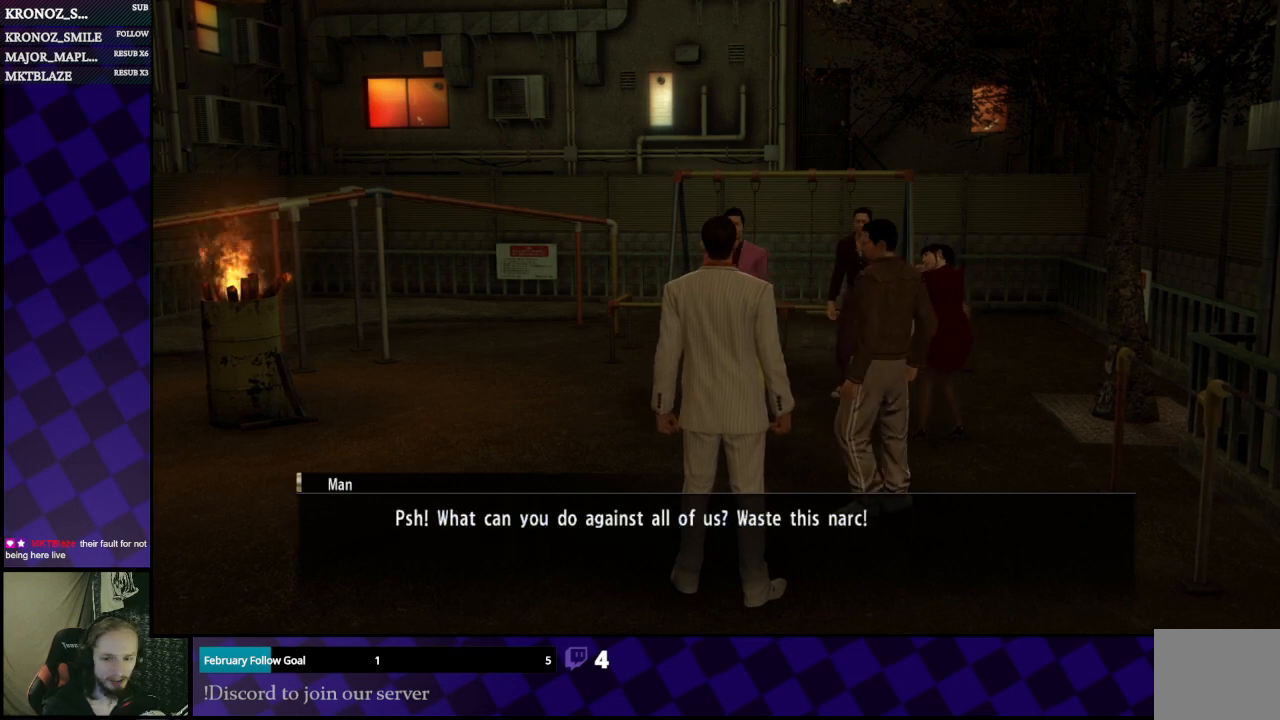
{"buttons": [], "left_stick": "center", "right_stick": "center", "events": [[67, "A", "down"], [100, "A", "up"], [233, "A", "down"], [300, "A", "up"]]}
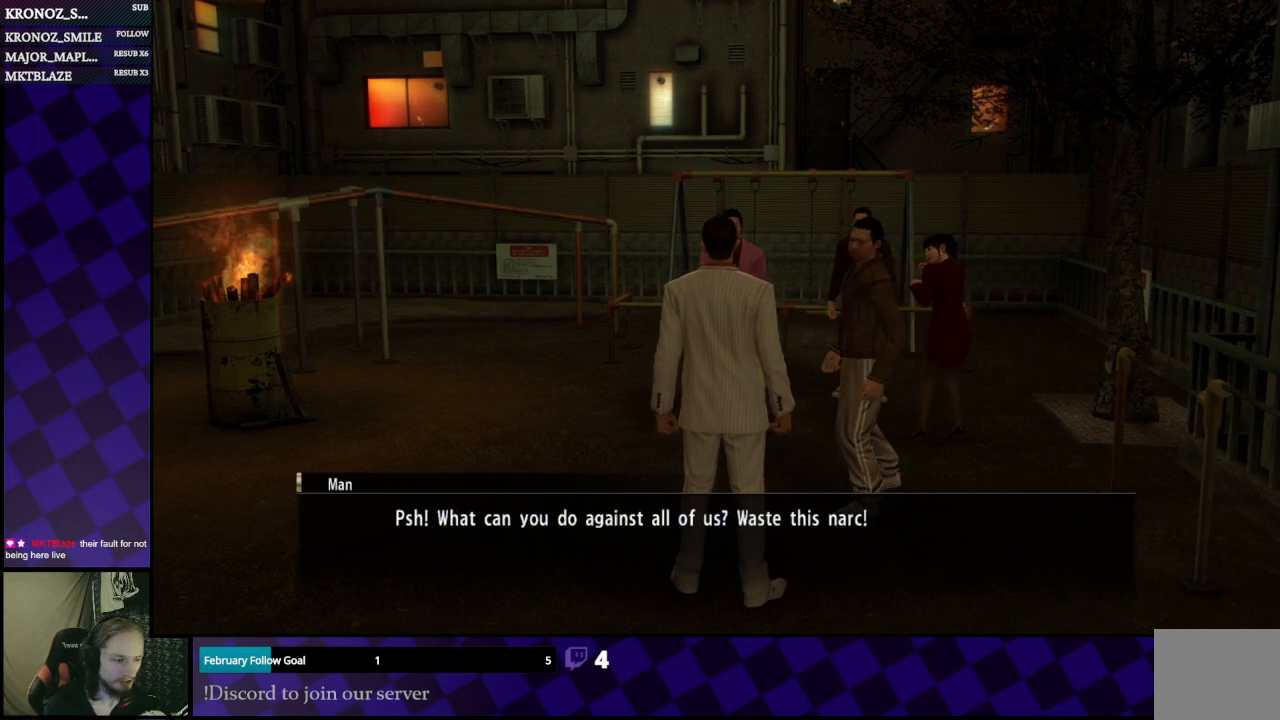
{"buttons": [], "left_stick": "center", "right_stick": "center", "events": [[333, "A", "down"], [467, "A", "up"]]}
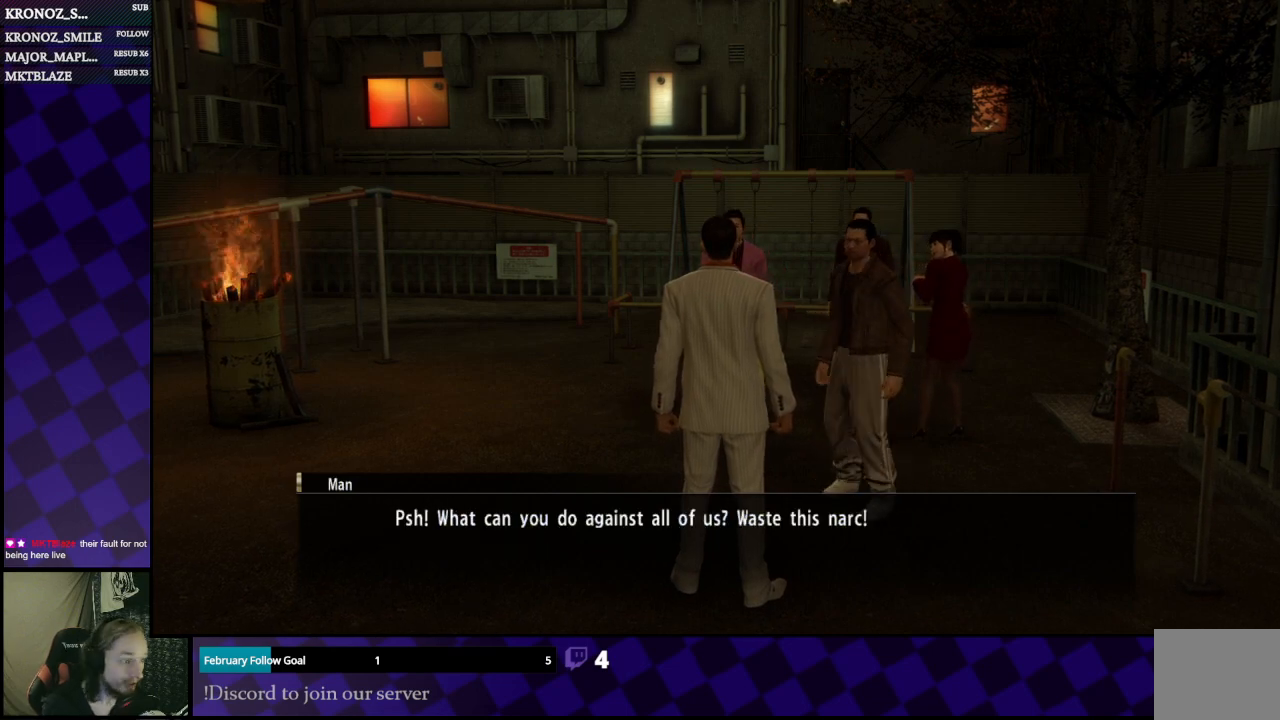
{"buttons": [], "left_stick": "center", "right_stick": "center", "events": [[167, "A", "down"], [267, "A", "up"], [367, "A", "down"], [467, "A", "up"]]}
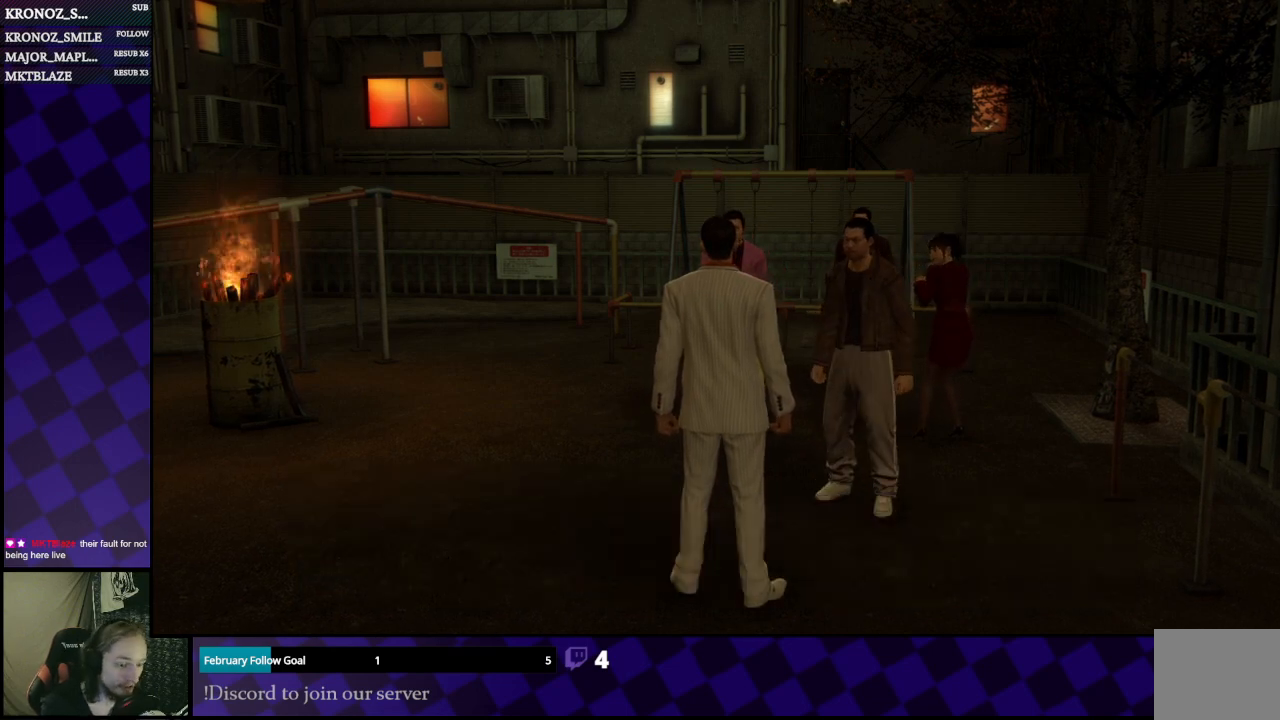
{"buttons": [], "left_stick": "center", "right_stick": "center", "events": [[33, "A", "down"], [100, "A", "up"], [200, "A", "down"], [233, "A", "up"]]}
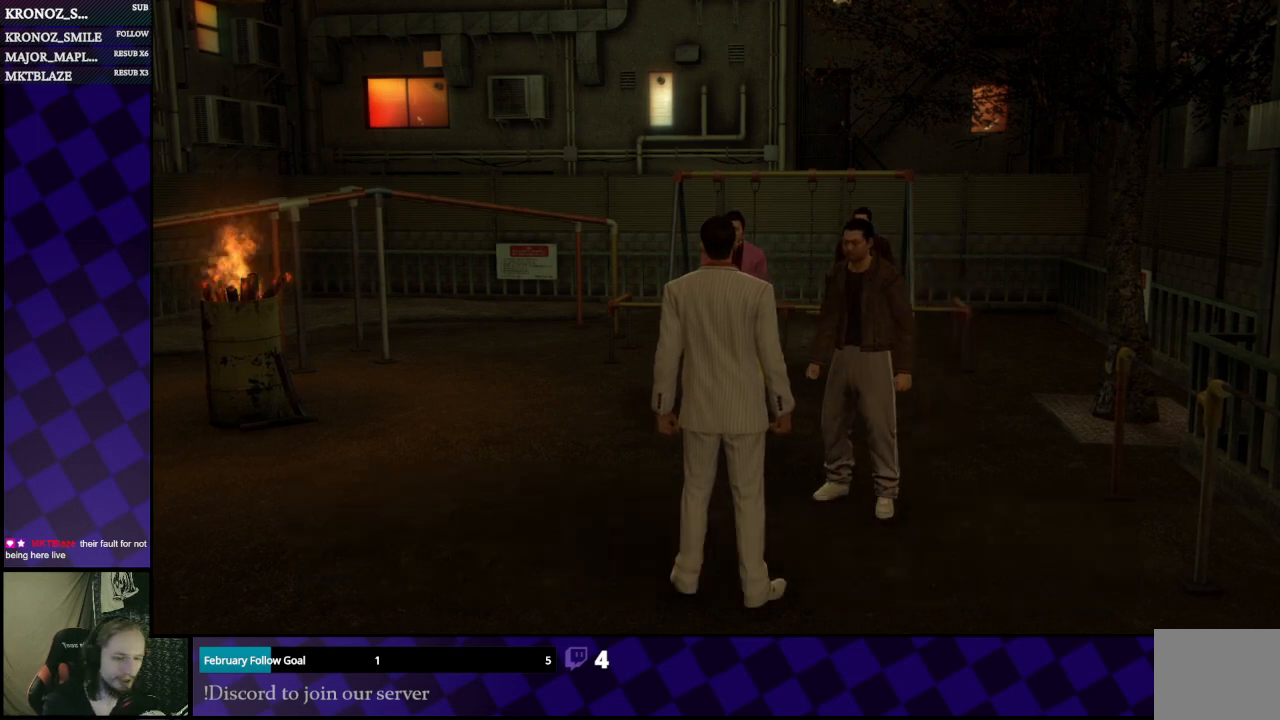
{"buttons": ["L1"], "left_stick": "left", "right_stick": "center", "events": [[133, "L1", "down"], [367, "left_stick", "left"]]}
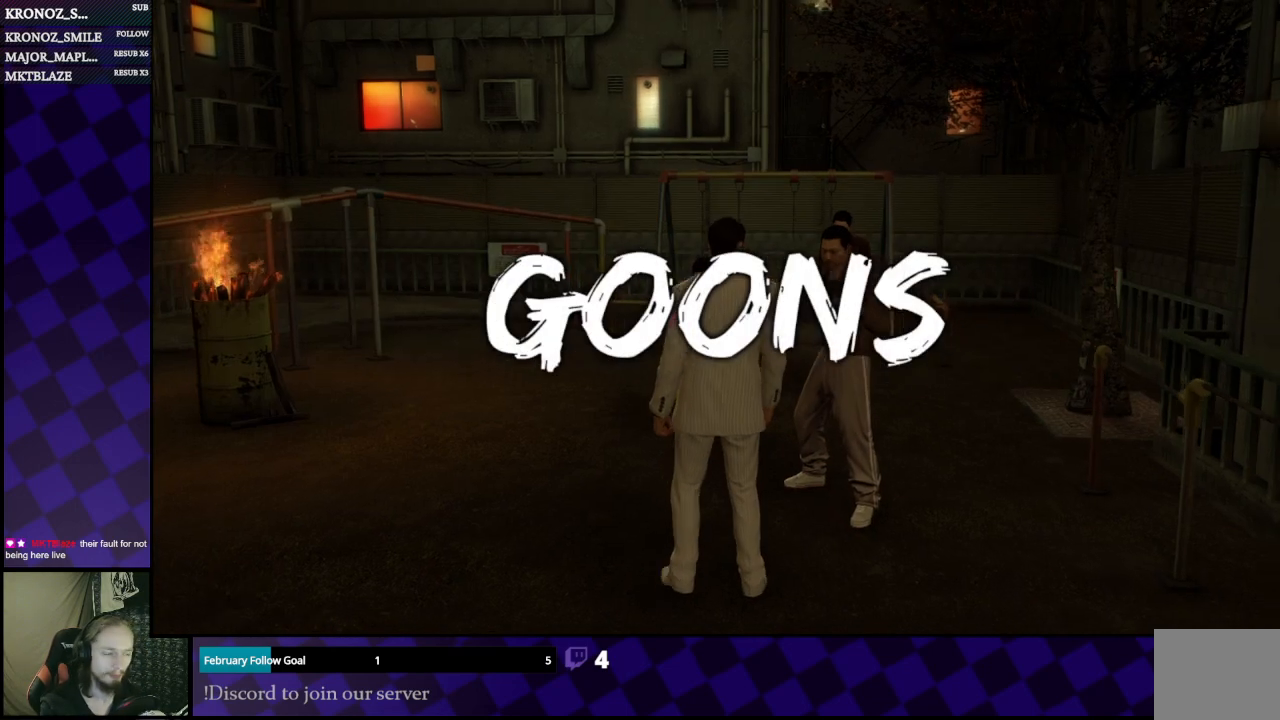
{"buttons": ["L1"], "left_stick": "down-left", "right_stick": "center", "events": [[133, "left_stick", "down-left"], [333, "L1", "up"], [367, "L1", "down"]]}
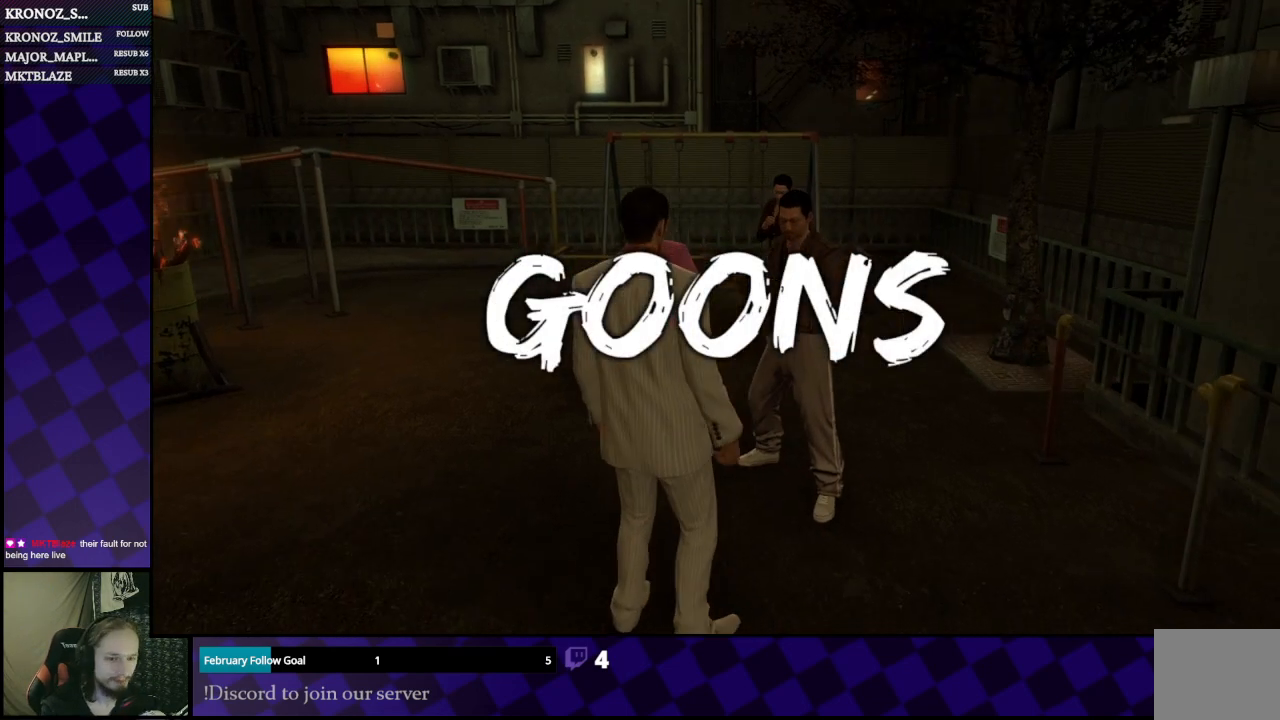
{"buttons": ["L1"], "left_stick": "down-left", "right_stick": "center", "events": []}
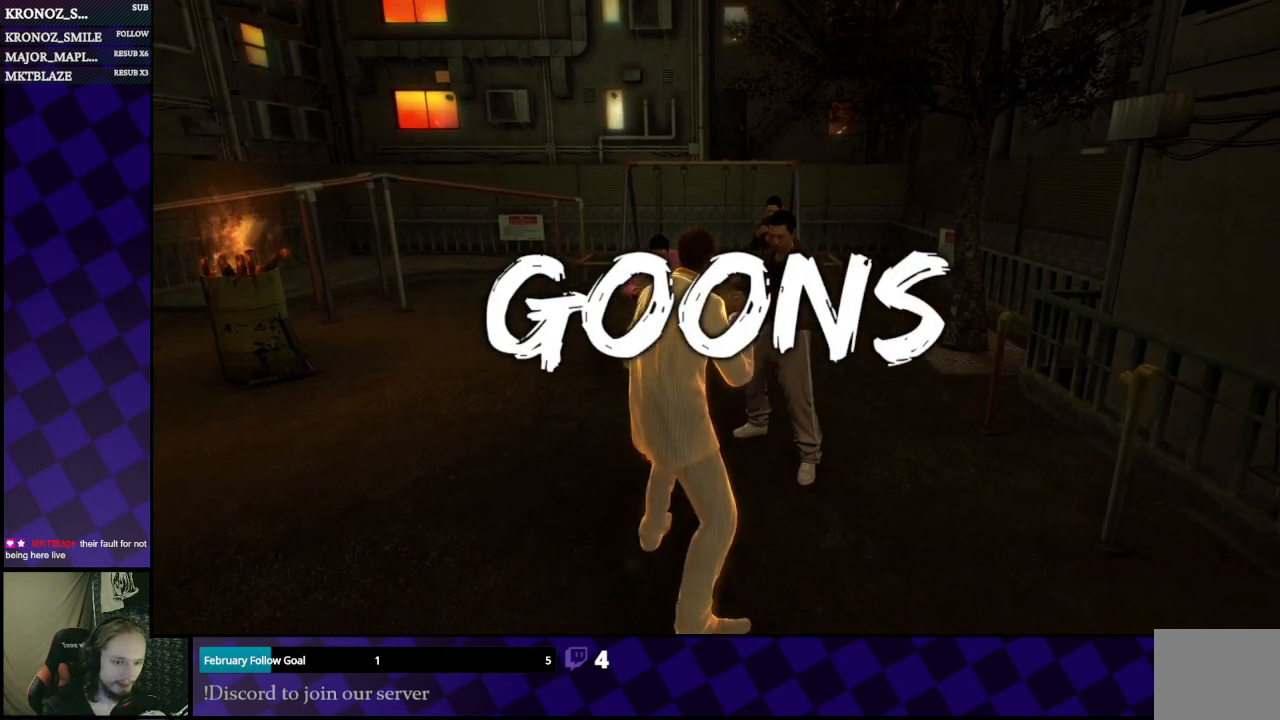
{"buttons": ["L1"], "left_stick": "down-left", "right_stick": "center", "events": []}
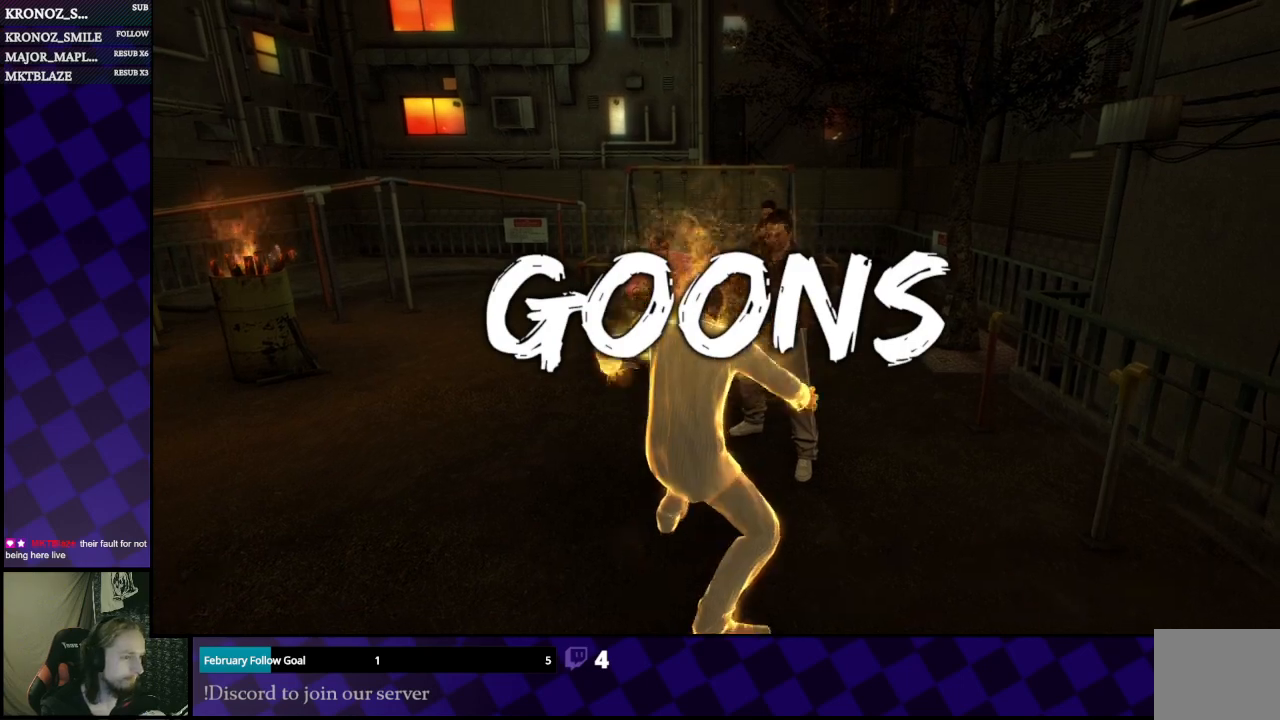
{"buttons": ["L1", "DPAD_UP"], "left_stick": "center", "right_stick": "center", "events": [[333, "left_stick", "center"], [467, "DPAD_UP", "down"]]}
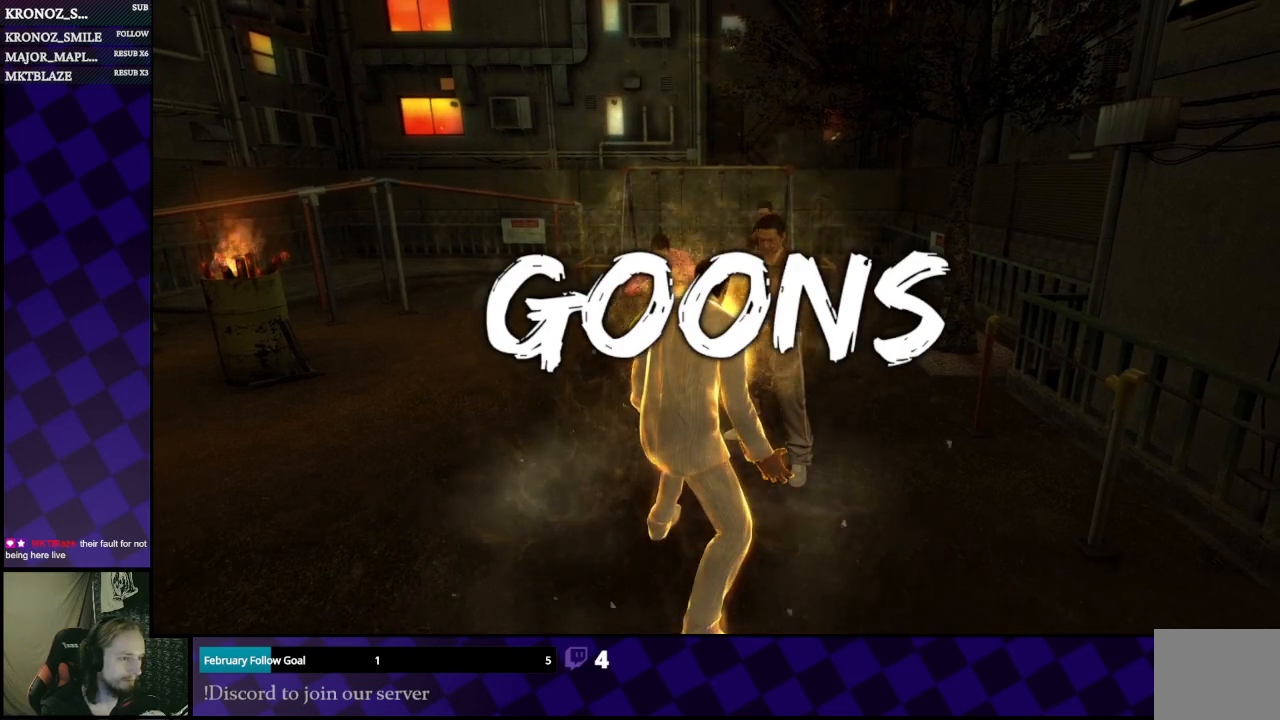
{"buttons": ["L1", "DPAD_UP"], "left_stick": "center", "right_stick": "center", "events": [[67, "DPAD_UP", "up"], [167, "DPAD_UP", "down"], [233, "DPAD_UP", "up"], [467, "DPAD_UP", "down"]]}
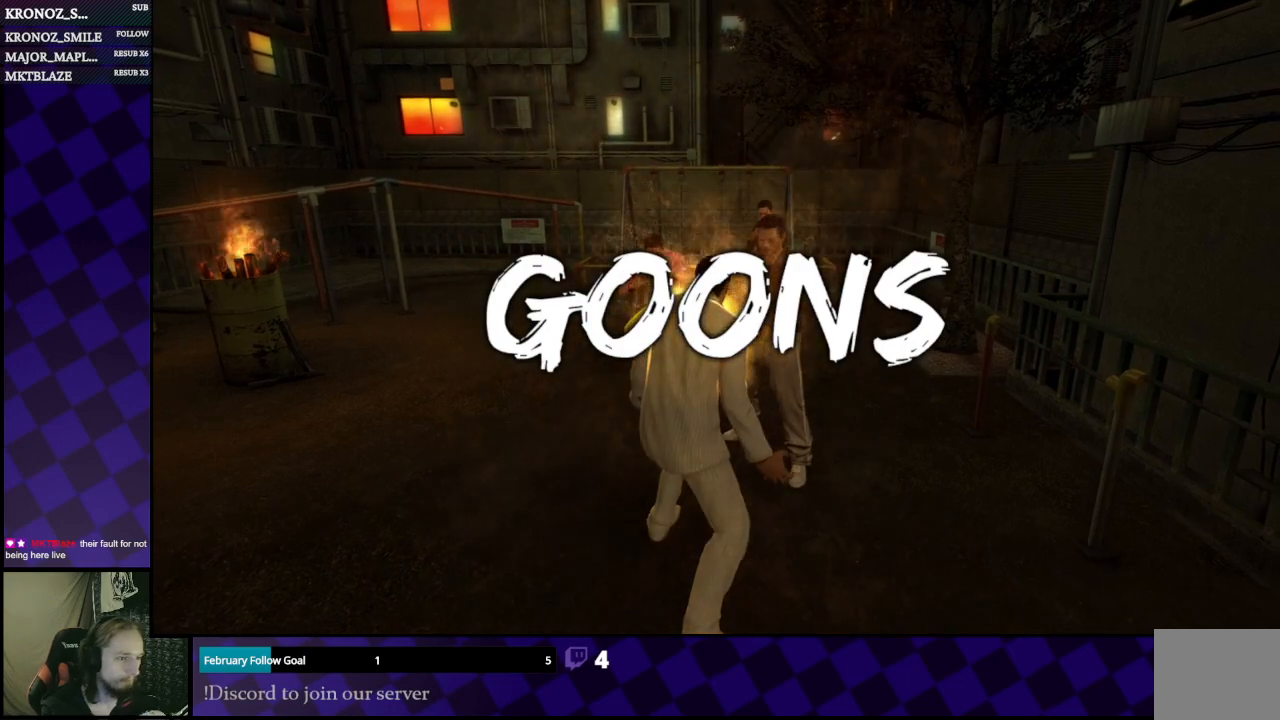
{"buttons": ["L1", "DPAD_UP"], "left_stick": "center", "right_stick": "center", "events": [[33, "DPAD_UP", "up"], [100, "DPAD_UP", "down"], [167, "DPAD_RIGHT", "down"], [167, "DPAD_UP", "up"], [200, "DPAD_RIGHT", "up"], [267, "DPAD_UP", "down"], [367, "DPAD_UP", "up"], [433, "DPAD_UP", "down"]]}
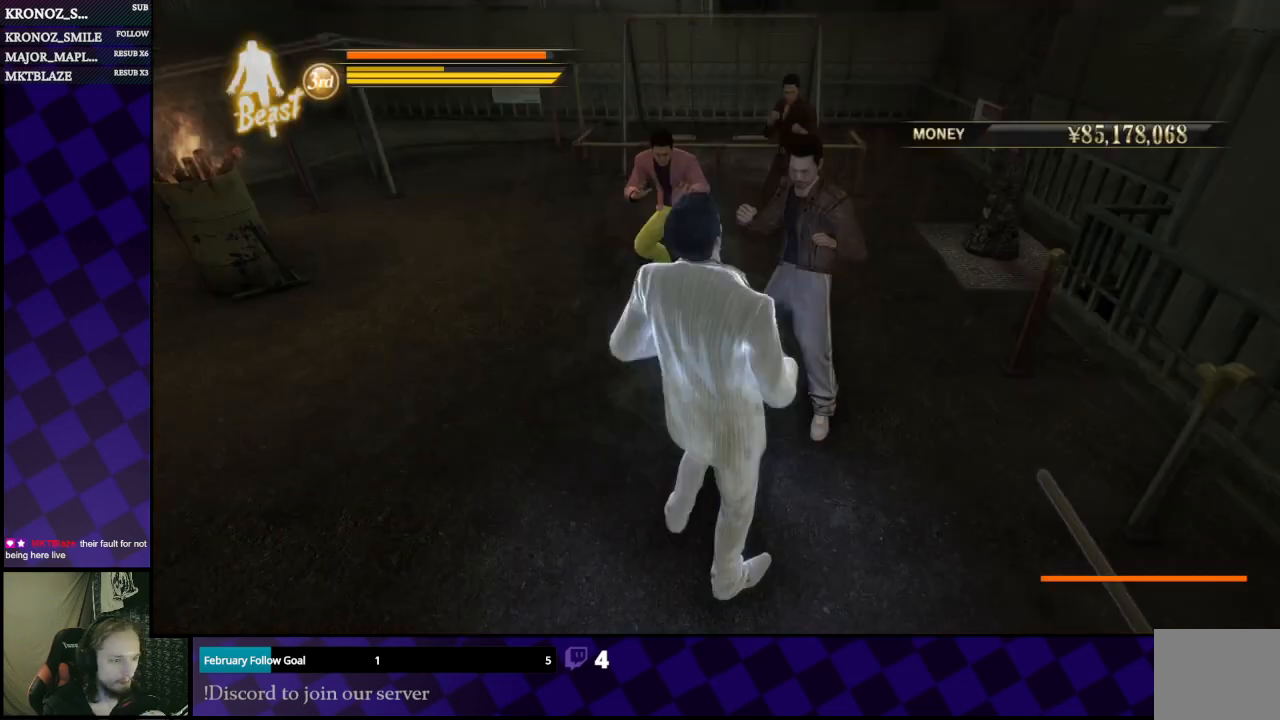
{"buttons": ["X", "L1"], "left_stick": "center", "right_stick": "center", "events": [[33, "DPAD_UP", "up"], [100, "DPAD_UP", "down"], [200, "DPAD_UP", "up"], [500, "X", "down"]]}
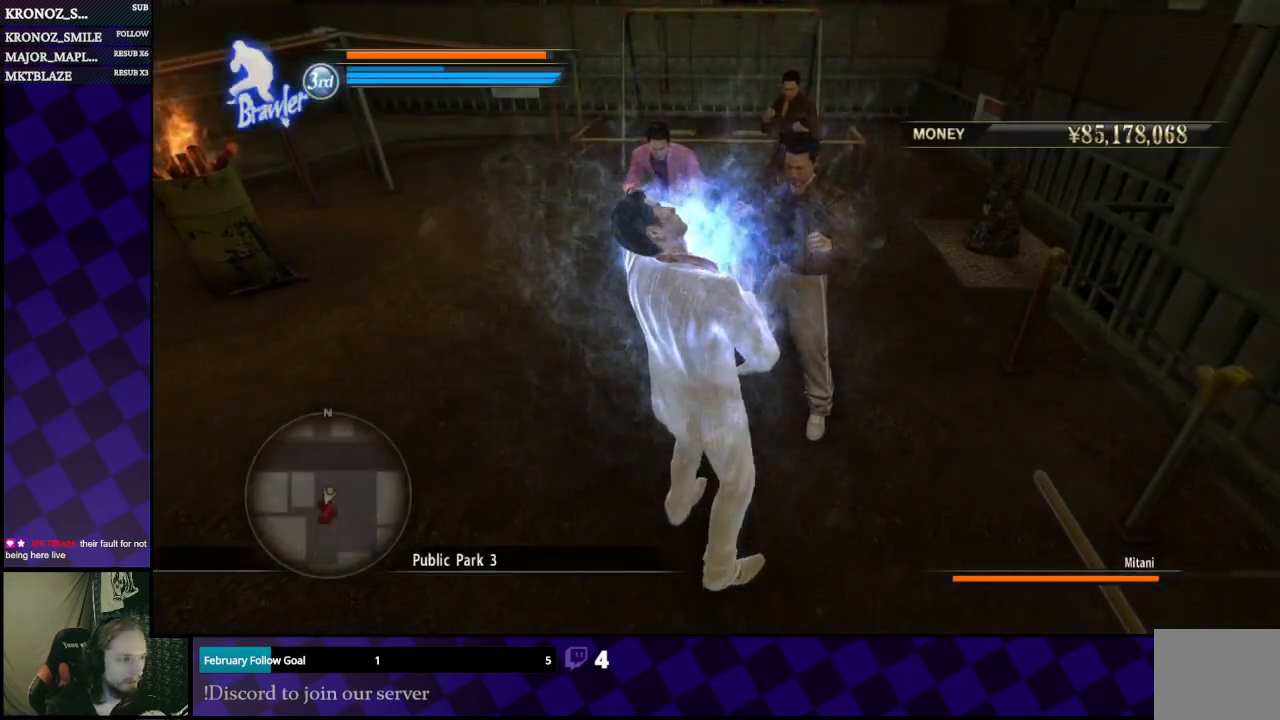
{"buttons": ["X"], "left_stick": "up-right", "right_stick": "center", "events": [[33, "left_stick", "right"], [100, "L1", "up"], [100, "X", "up"], [100, "left_stick", "up-right"], [167, "X", "down"], [233, "X", "up"], [300, "X", "down"], [400, "X", "up"], [467, "X", "down"]]}
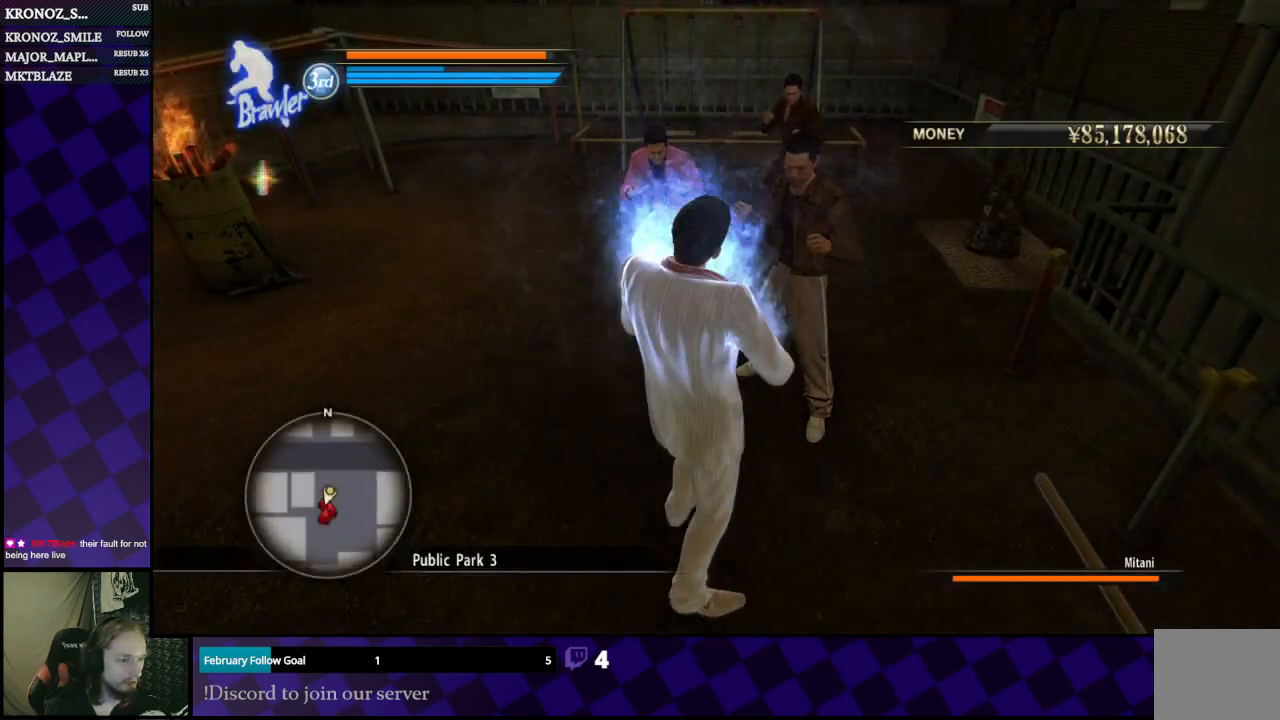
{"buttons": ["X"], "left_stick": "up-right", "right_stick": "center", "events": [[33, "X", "up"], [100, "X", "down"], [167, "X", "up"], [233, "X", "down"], [300, "X", "up"], [367, "X", "down"], [433, "X", "up"], [500, "X", "down"]]}
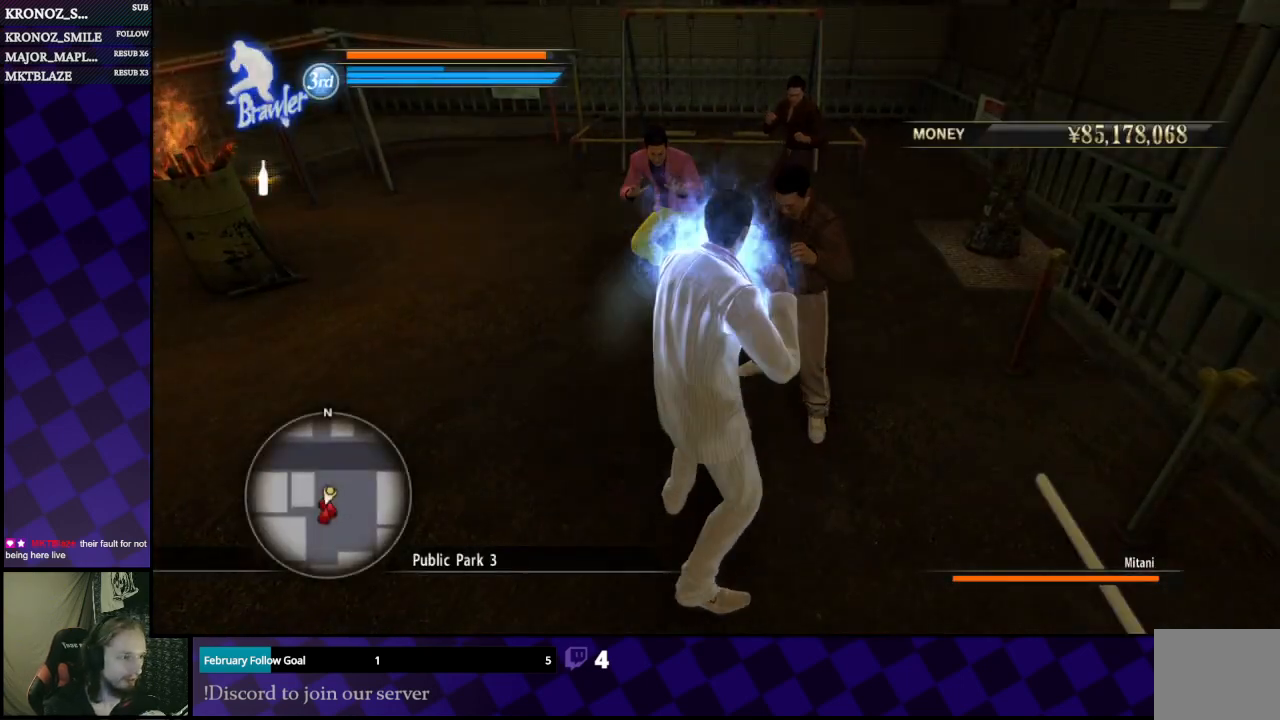
{"buttons": [], "left_stick": "up-right", "right_stick": "center", "events": [[100, "X", "up"], [133, "X", "down"], [200, "X", "up"], [267, "X", "down"], [367, "X", "up"], [400, "X", "down"], [500, "X", "up"]]}
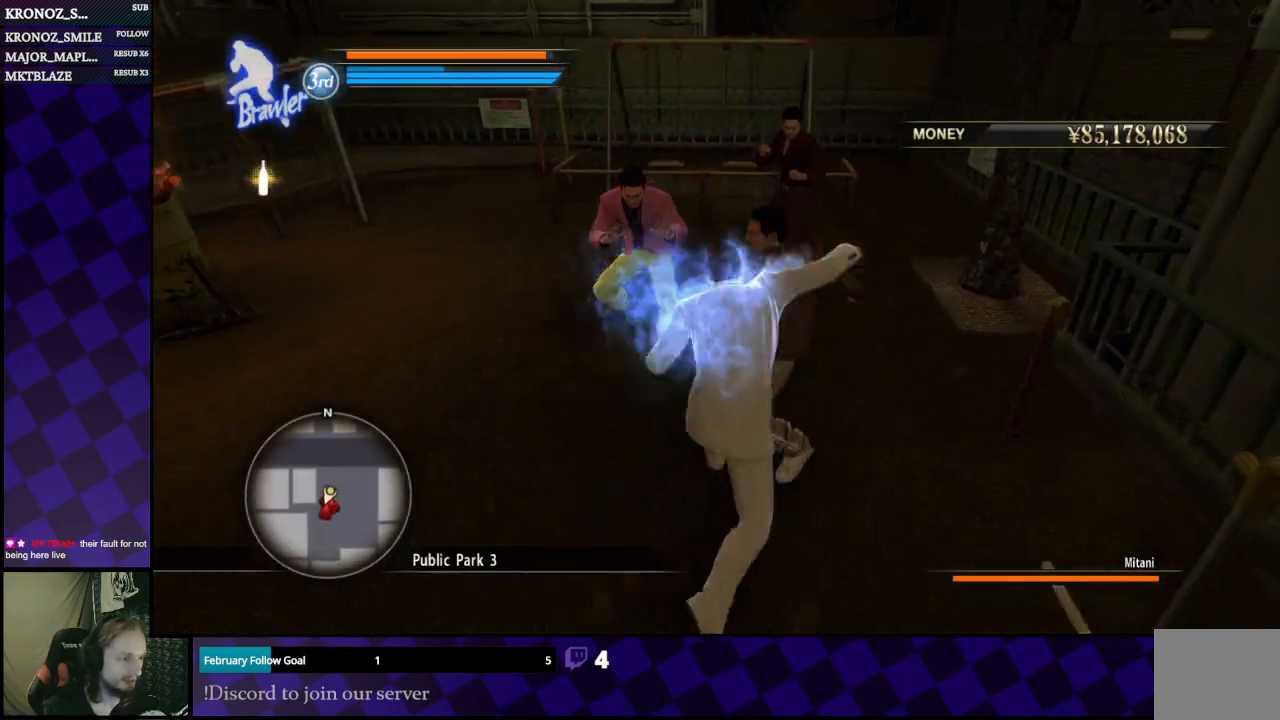
{"buttons": ["Y"], "left_stick": "up-right", "right_stick": "center", "events": [[67, "X", "down"], [100, "X", "up"], [200, "X", "down"], [267, "X", "up"], [500, "Y", "down"]]}
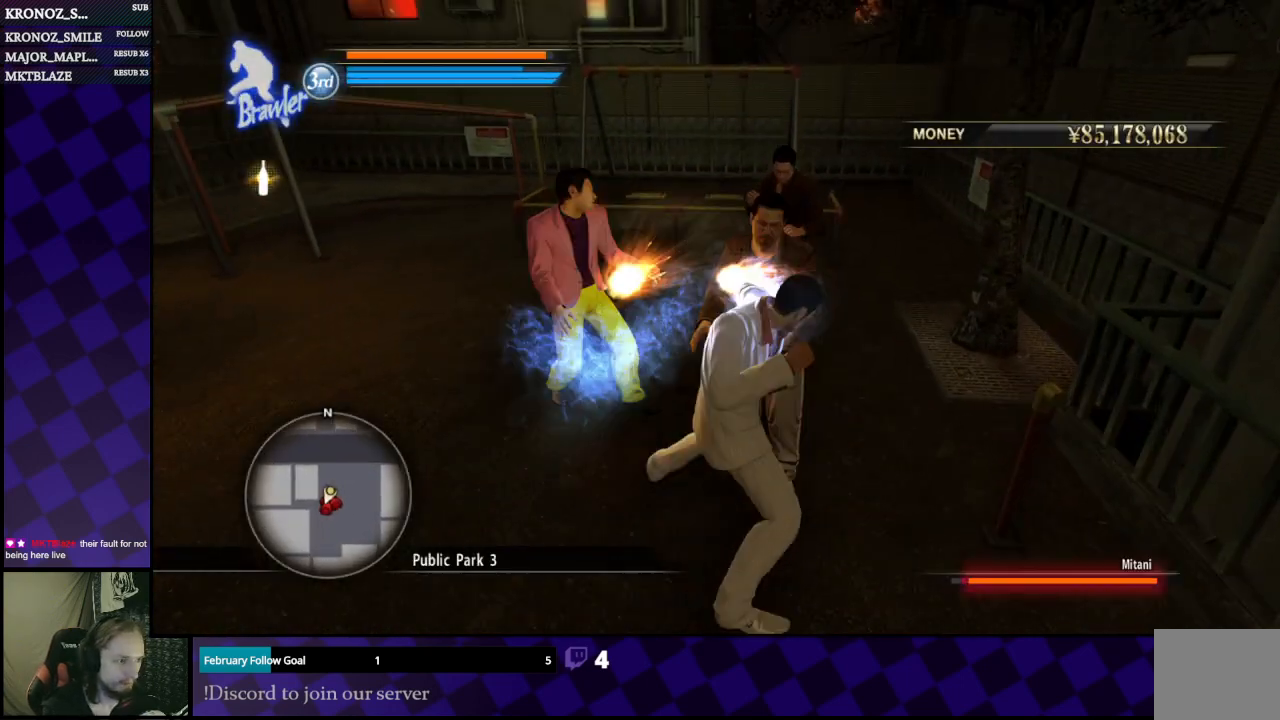
{"buttons": [], "left_stick": "left", "right_stick": "center", "events": [[100, "Y", "up"], [167, "Y", "down"], [167, "left_stick", "up"], [233, "Y", "up"], [267, "left_stick", "up-left"], [300, "Y", "down"], [367, "Y", "up"], [400, "left_stick", "left"], [433, "Y", "down"], [500, "Y", "up"]]}
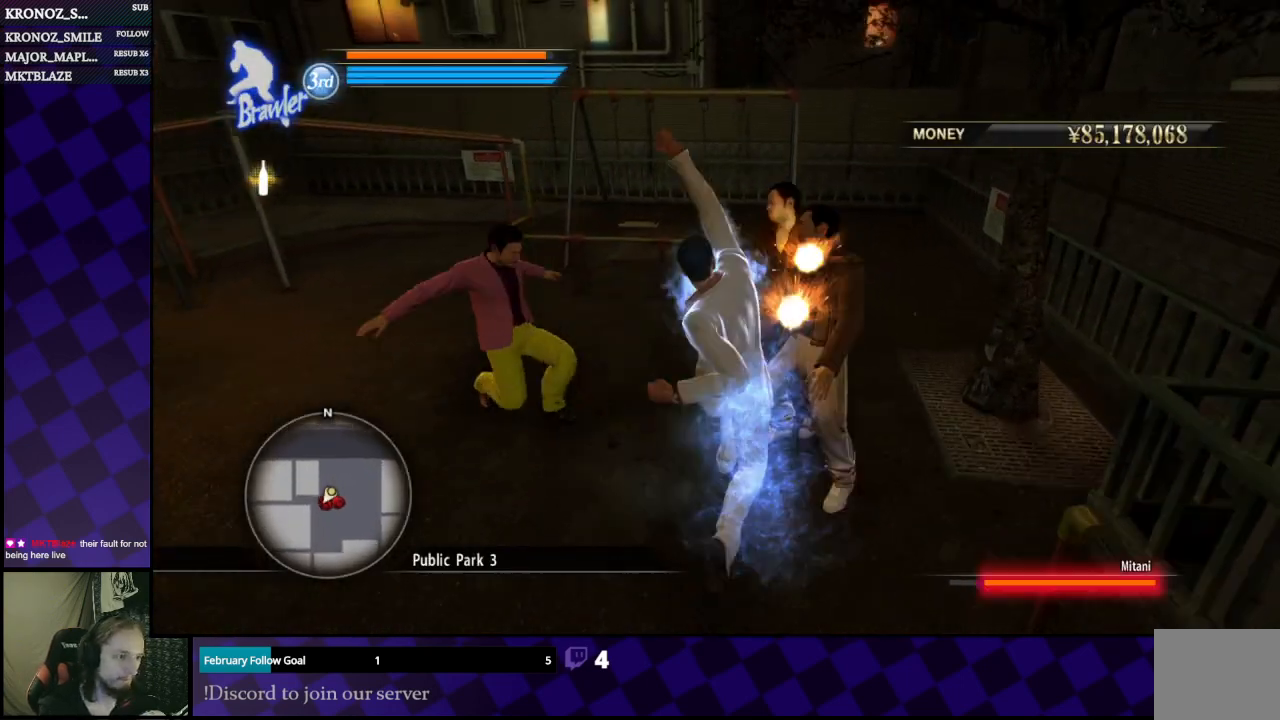
{"buttons": [], "left_stick": "up", "right_stick": "center", "events": [[67, "Y", "down"], [167, "Y", "up"], [500, "left_stick", "up"]]}
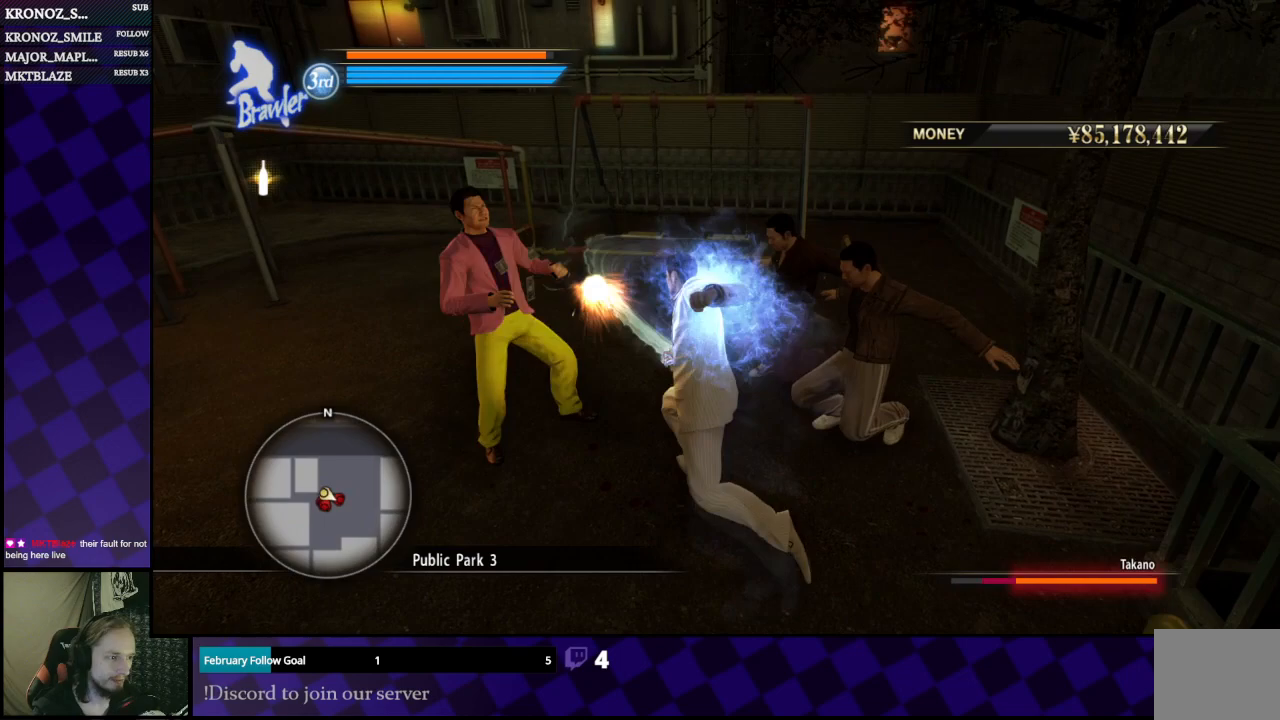
{"buttons": [], "left_stick": "left", "right_stick": "center", "events": [[167, "left_stick", "up-left"], [267, "left_stick", "left"]]}
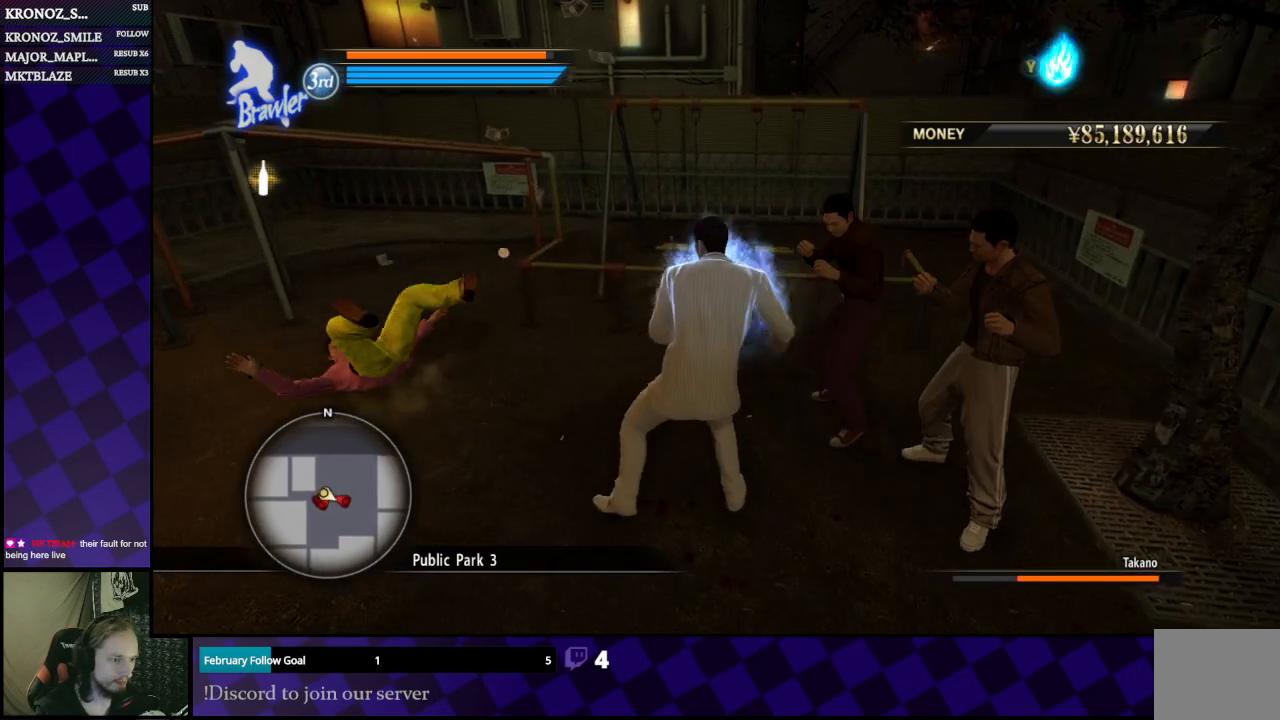
{"buttons": ["Y"], "left_stick": "left", "right_stick": "center", "events": [[433, "Y", "down"]]}
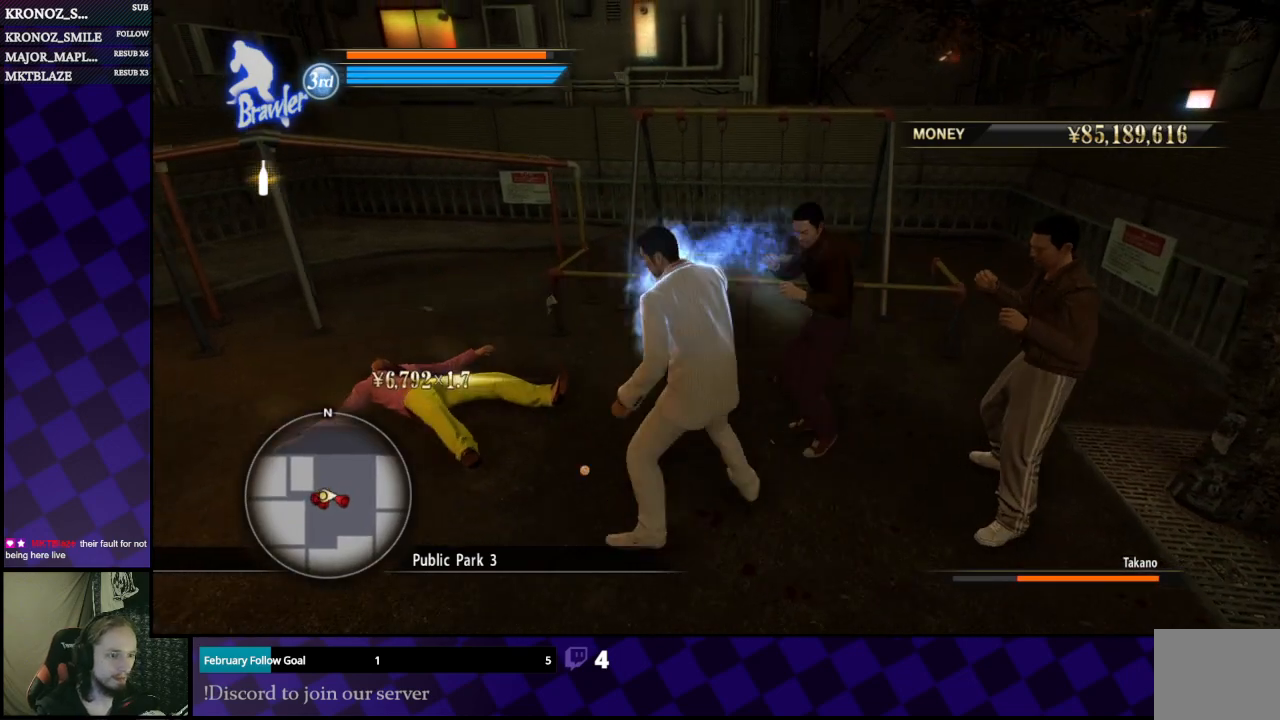
{"buttons": [], "left_stick": "left", "right_stick": "center", "events": [[33, "Y", "up"]]}